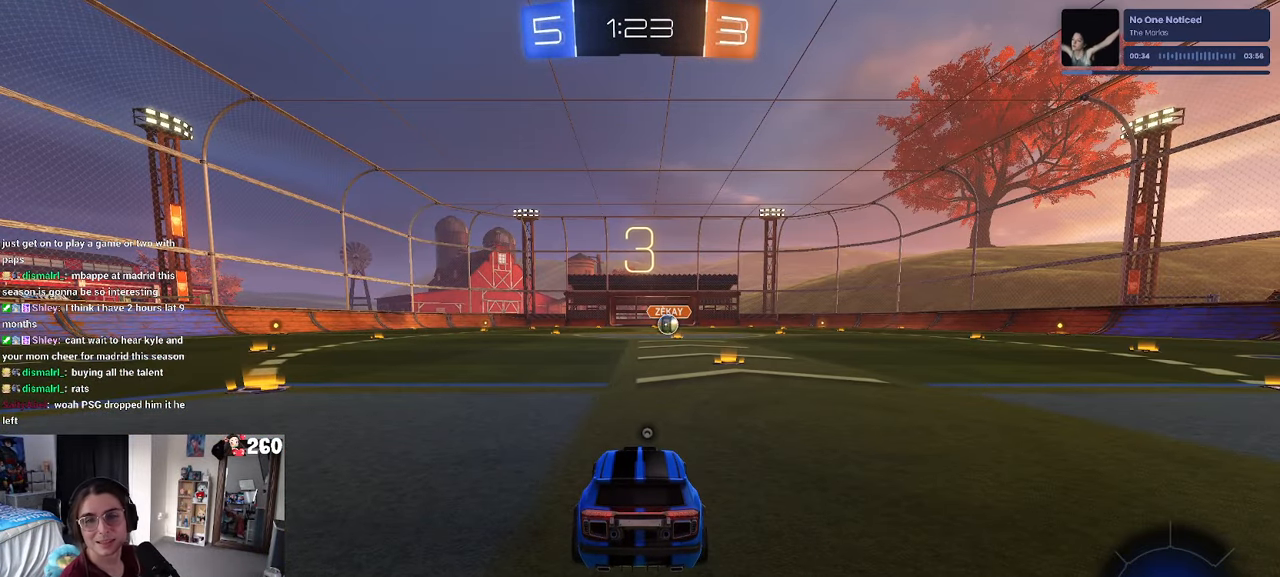
Gameplay with a controller (PlayStation layout); each line is a JSON object with the inputs held at the frame after it. "events" lists button and stick changes between this image and that frame as [ms after this image, input, new state], when the widget could be followed in between. Not read: R2.
{"buttons": [], "left_stick": "center", "right_stick": "center", "events": [[367, "TRIANGLE", "down"], [417, "TRIANGLE", "up"]]}
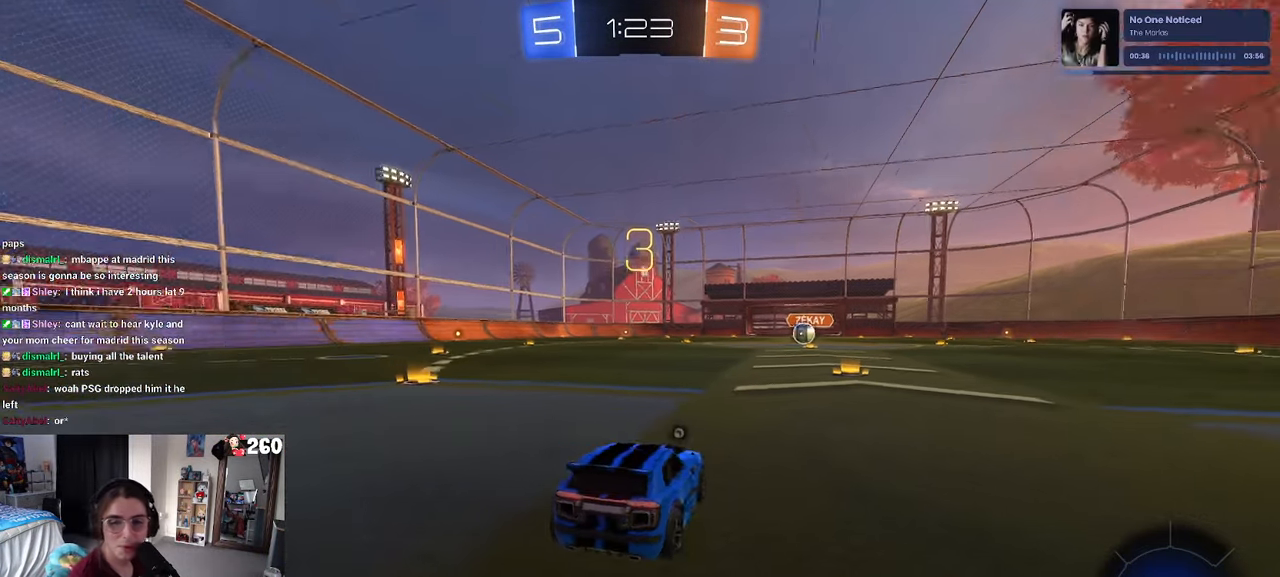
{"buttons": [], "left_stick": "center", "right_stick": "center", "events": [[17, "TRIANGLE", "down"], [67, "TRIANGLE", "up"]]}
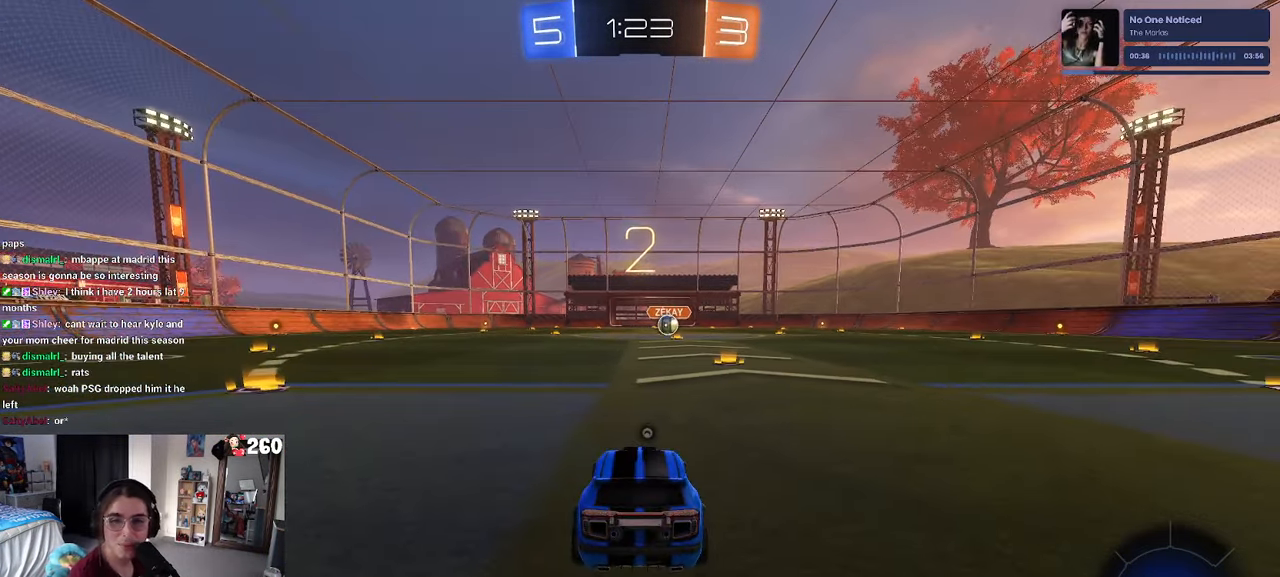
{"buttons": [], "left_stick": "center", "right_stick": "center", "events": [[117, "TRIANGLE", "down"], [233, "TRIANGLE", "up"]]}
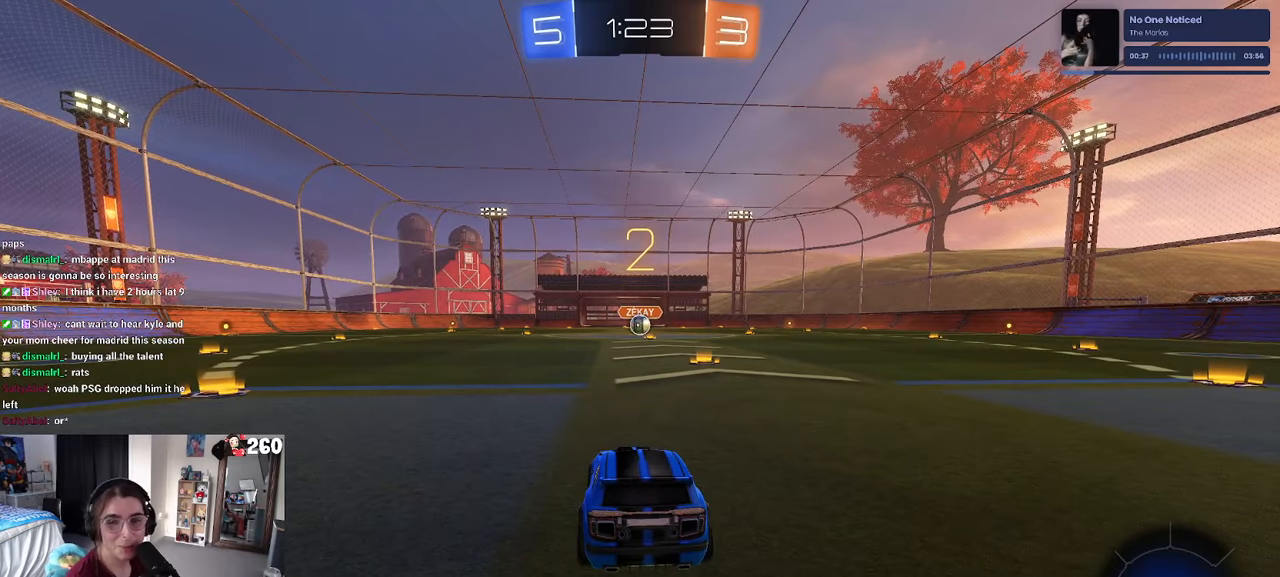
{"buttons": ["TRIANGLE"], "left_stick": "center", "right_stick": "center", "events": [[267, "TRIANGLE", "down"], [334, "TRIANGLE", "up"], [484, "TRIANGLE", "down"]]}
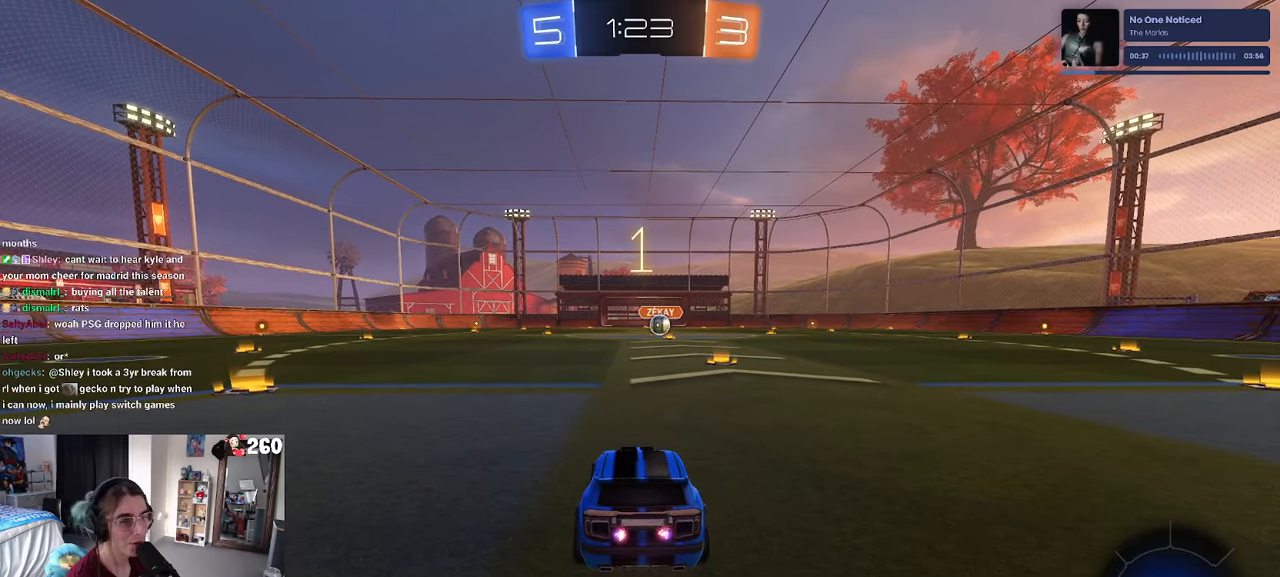
{"buttons": [], "left_stick": "center", "right_stick": "center", "events": [[100, "TRIANGLE", "up"]]}
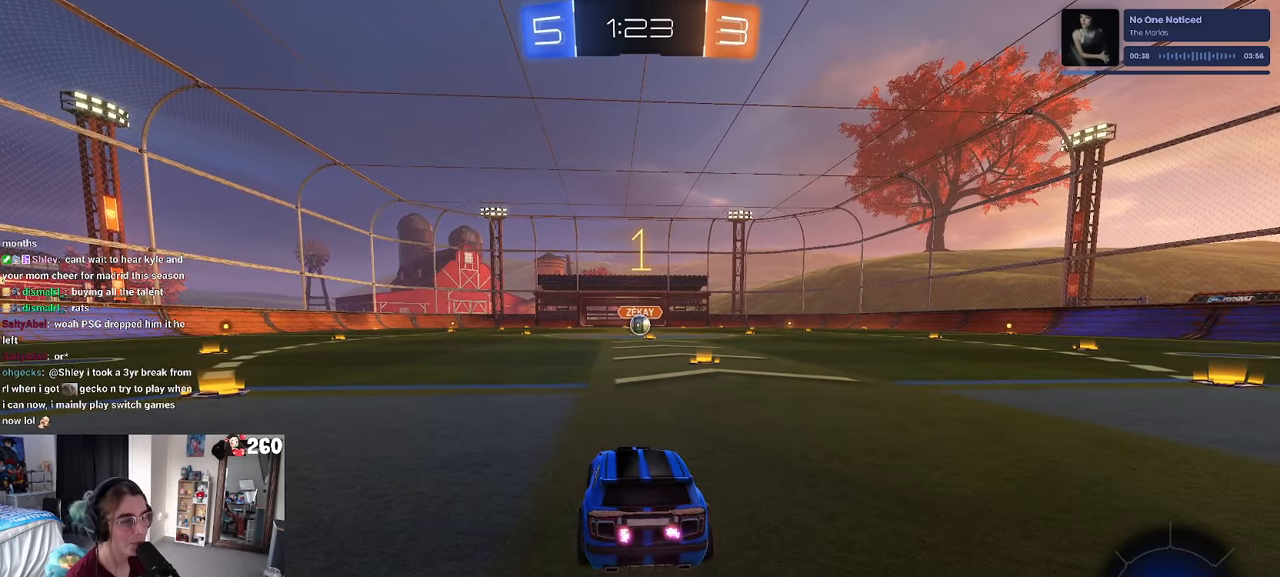
{"buttons": ["R1"], "left_stick": "center", "right_stick": "center", "events": [[17, "R1", "down"], [267, "left_stick", "right"], [500, "left_stick", "center"]]}
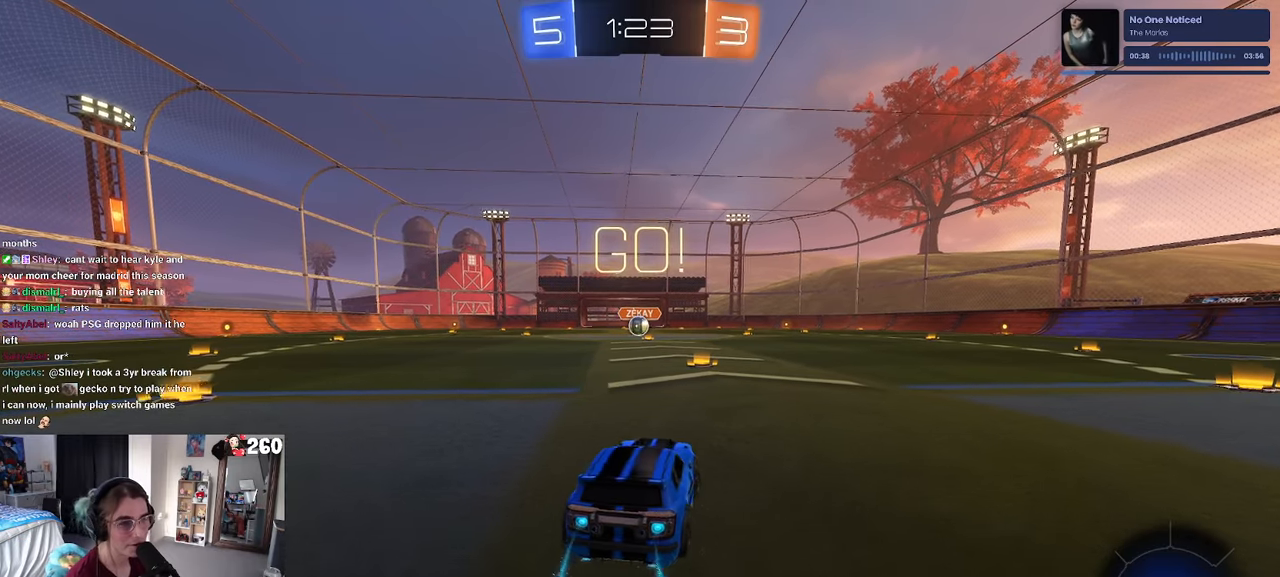
{"buttons": ["CROSS", "SQUARE", "R1"], "left_stick": "down-left", "right_stick": "center", "events": [[284, "CROSS", "down"], [284, "left_stick", "up-left"], [384, "CROSS", "up"], [434, "CROSS", "down"], [484, "SQUARE", "down"], [484, "left_stick", "down-left"]]}
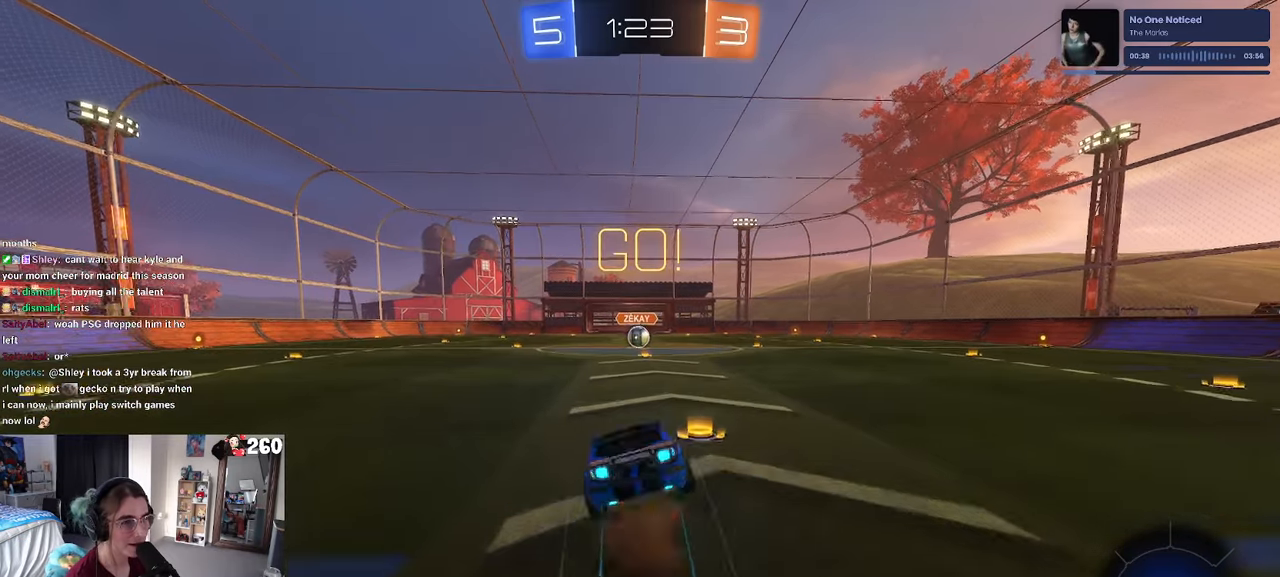
{"buttons": ["SQUARE", "R1"], "left_stick": "down-left", "right_stick": "center", "events": [[17, "CROSS", "up"], [17, "left_stick", "down"], [184, "left_stick", "down-left"]]}
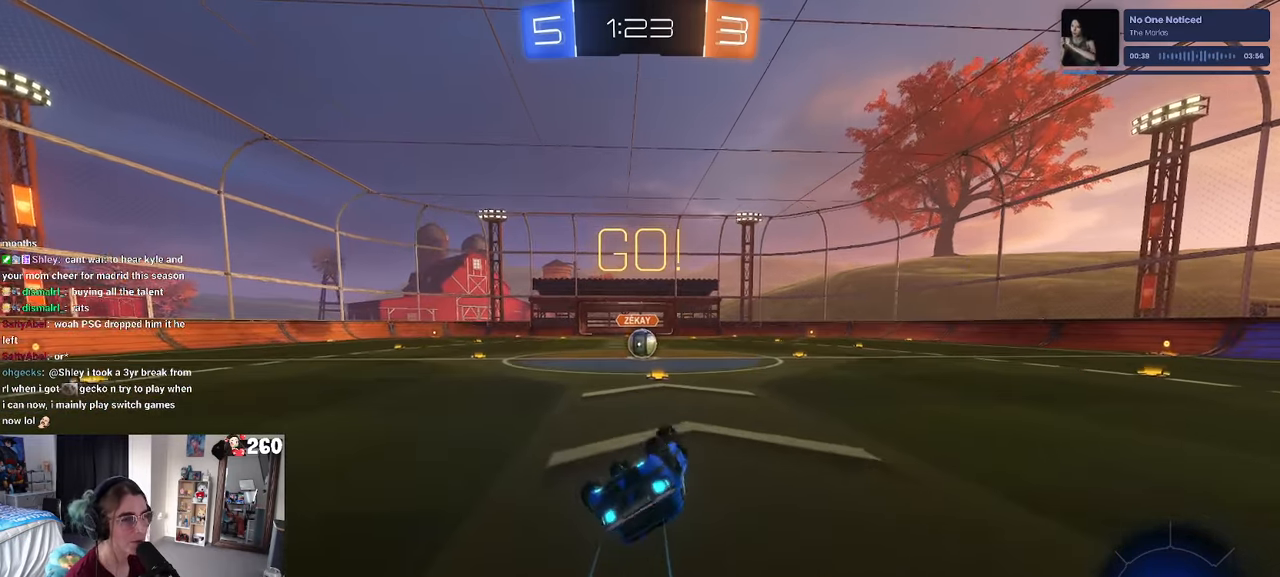
{"buttons": [], "left_stick": "right", "right_stick": "center", "events": [[384, "left_stick", "down-right"], [434, "R1", "up"], [434, "SQUARE", "up"], [467, "left_stick", "right"]]}
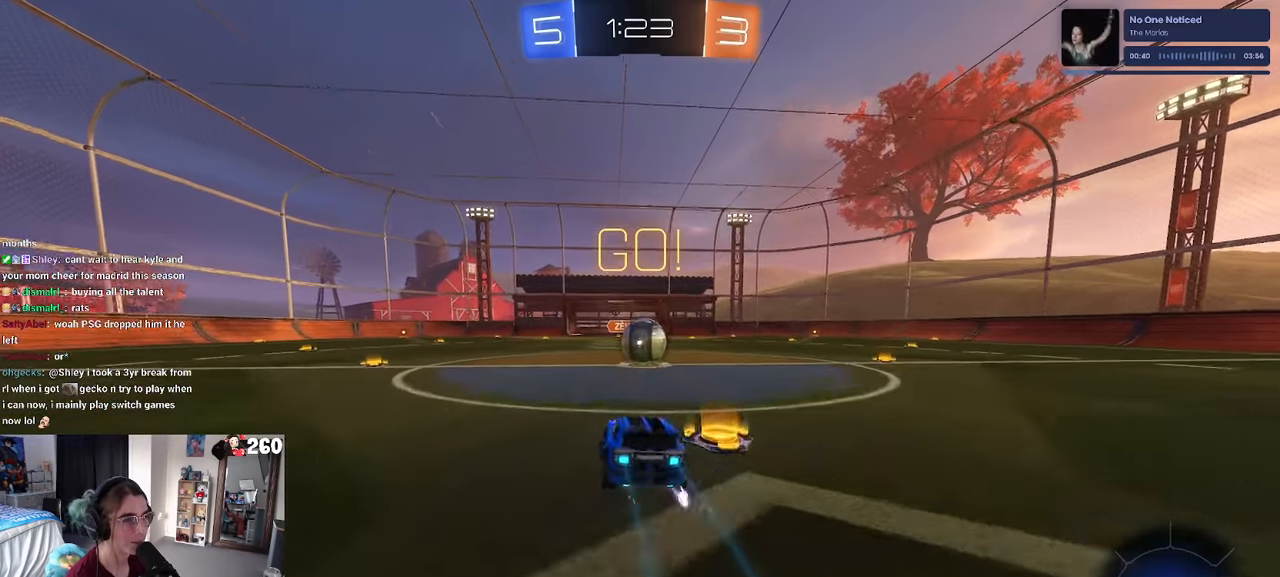
{"buttons": ["SQUARE"], "left_stick": "up-right", "right_stick": "center", "events": [[84, "left_stick", "center"], [217, "CROSS", "down"], [334, "CROSS", "up"], [334, "left_stick", "up-right"], [384, "CROSS", "down"], [450, "SQUARE", "down"], [500, "CROSS", "up"]]}
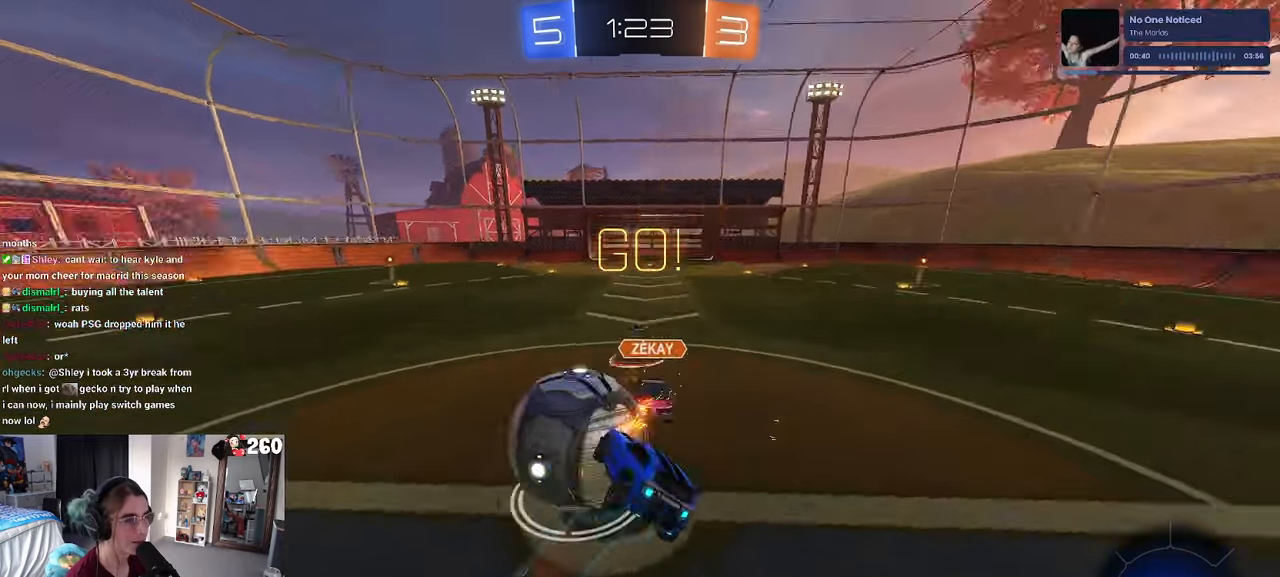
{"buttons": [], "left_stick": "up-right", "right_stick": "center", "events": [[367, "SQUARE", "up"]]}
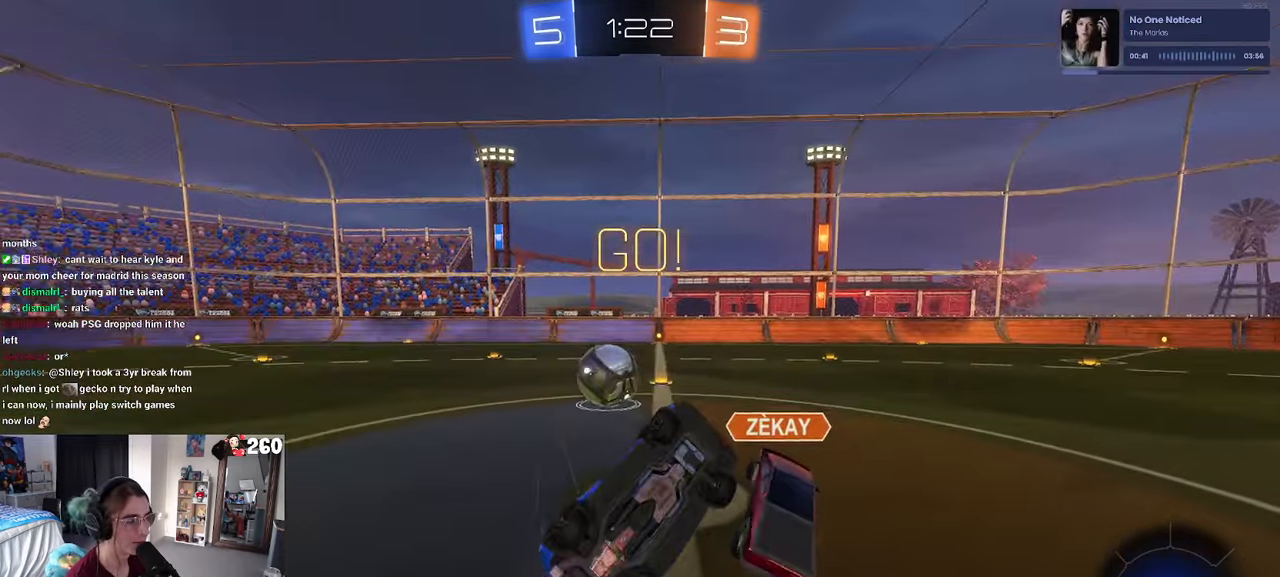
{"buttons": [], "left_stick": "up-right", "right_stick": "center", "events": []}
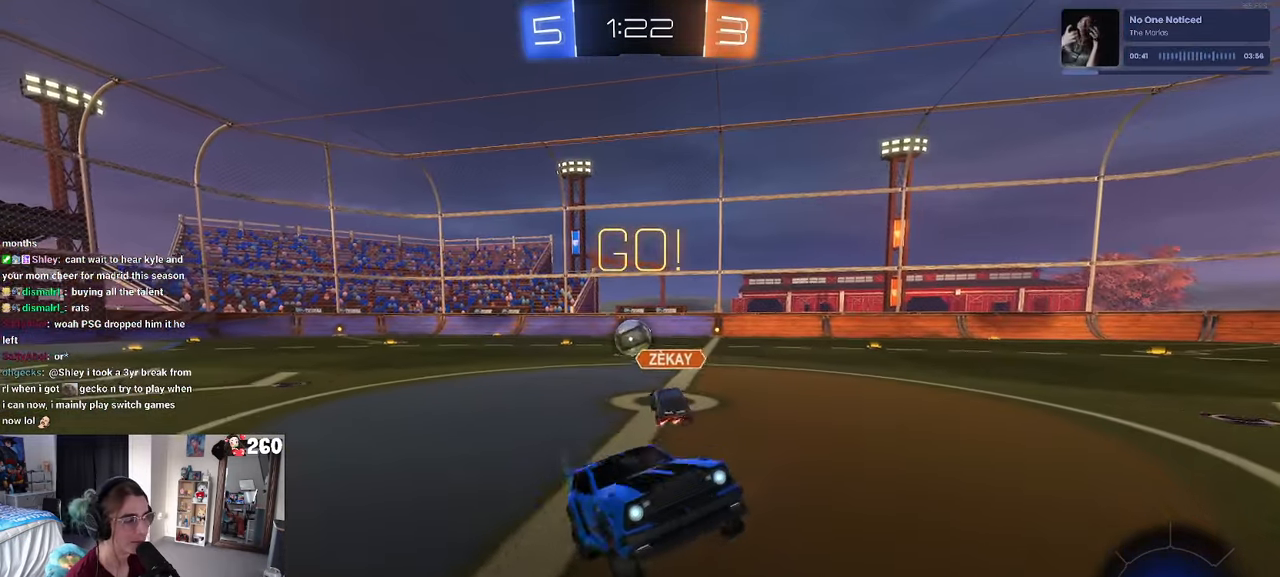
{"buttons": [], "left_stick": "up-right", "right_stick": "center", "events": [[184, "SQUARE", "down"], [267, "SQUARE", "up"]]}
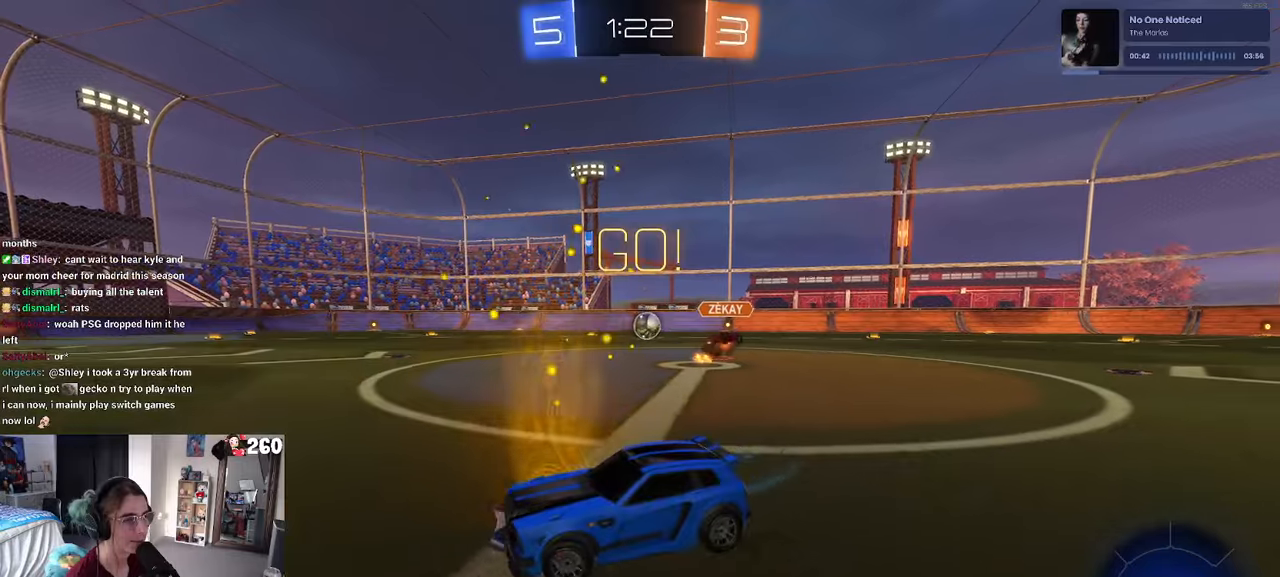
{"buttons": [], "left_stick": "up-right", "right_stick": "center", "events": []}
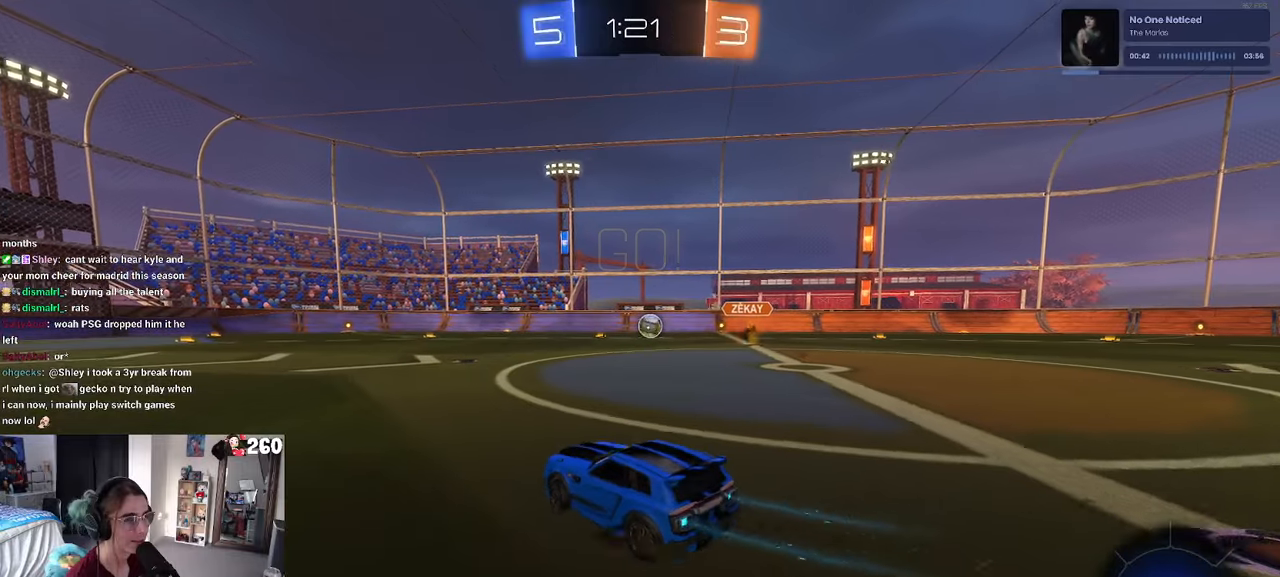
{"buttons": ["CROSS", "R1"], "left_stick": "up-left", "right_stick": "center", "events": [[83, "R1", "down"], [333, "CROSS", "down"], [433, "CROSS", "up"], [433, "left_stick", "up-left"], [466, "CROSS", "down"]]}
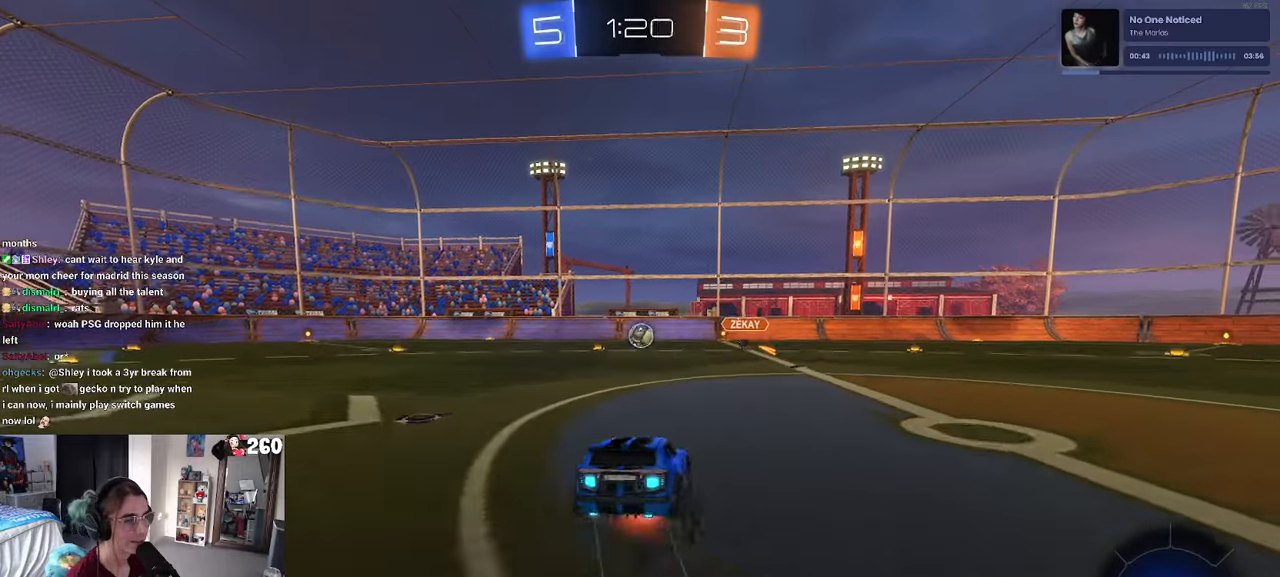
{"buttons": ["SQUARE", "R1"], "left_stick": "down-left", "right_stick": "center", "events": [[16, "SQUARE", "down"], [16, "left_stick", "down"], [50, "CROSS", "up"], [316, "left_stick", "down-left"]]}
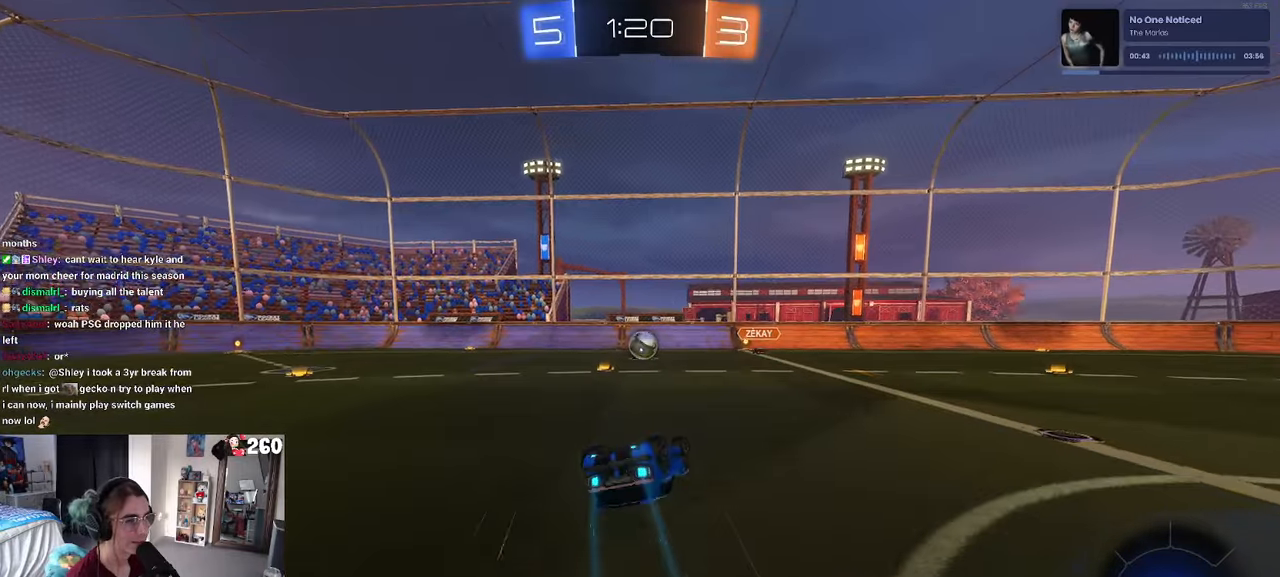
{"buttons": ["R1"], "left_stick": "right", "right_stick": "center", "events": [[366, "SQUARE", "up"], [383, "left_stick", "center"], [466, "left_stick", "right"]]}
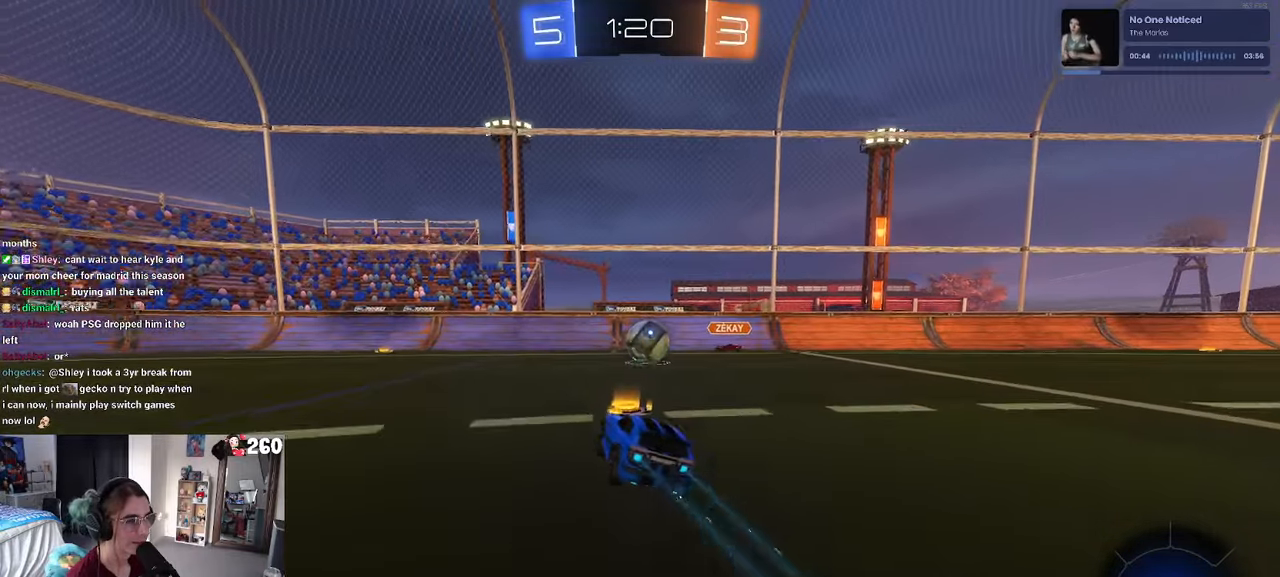
{"buttons": [], "left_stick": "center", "right_stick": "center", "events": [[33, "R1", "up"], [66, "left_stick", "center"], [333, "left_stick", "right"], [500, "left_stick", "center"]]}
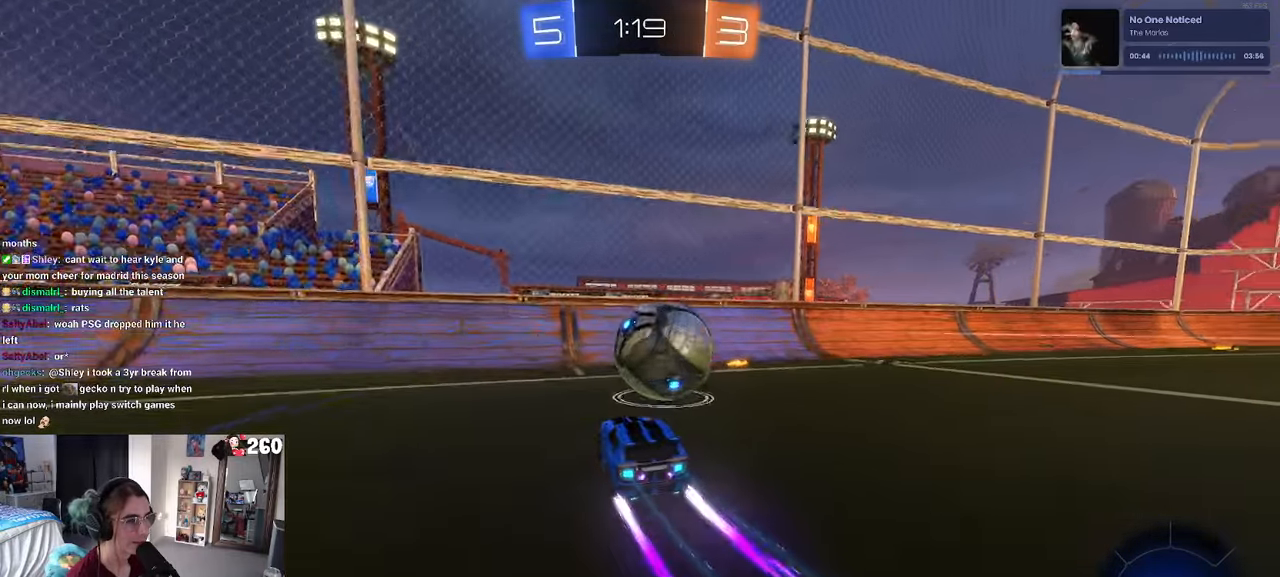
{"buttons": [], "left_stick": "left", "right_stick": "center", "events": [[33, "left_stick", "left"], [100, "SQUARE", "down"], [216, "SQUARE", "up"]]}
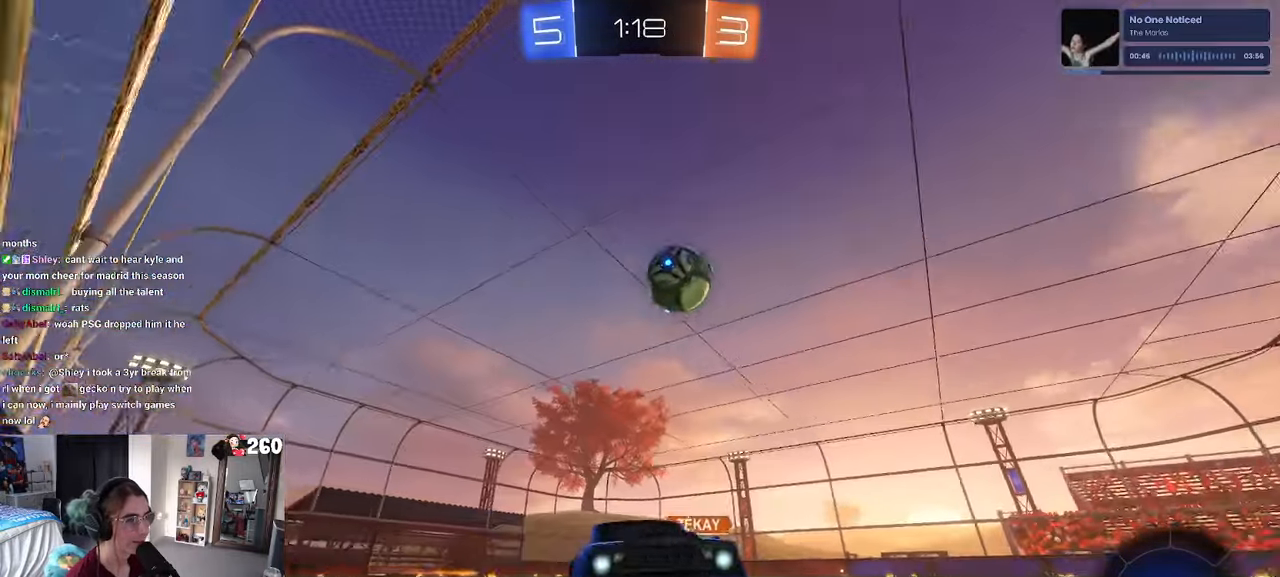
{"buttons": [], "left_stick": "left", "right_stick": "center", "events": [[233, "TRIANGLE", "down"], [316, "TRIANGLE", "up"]]}
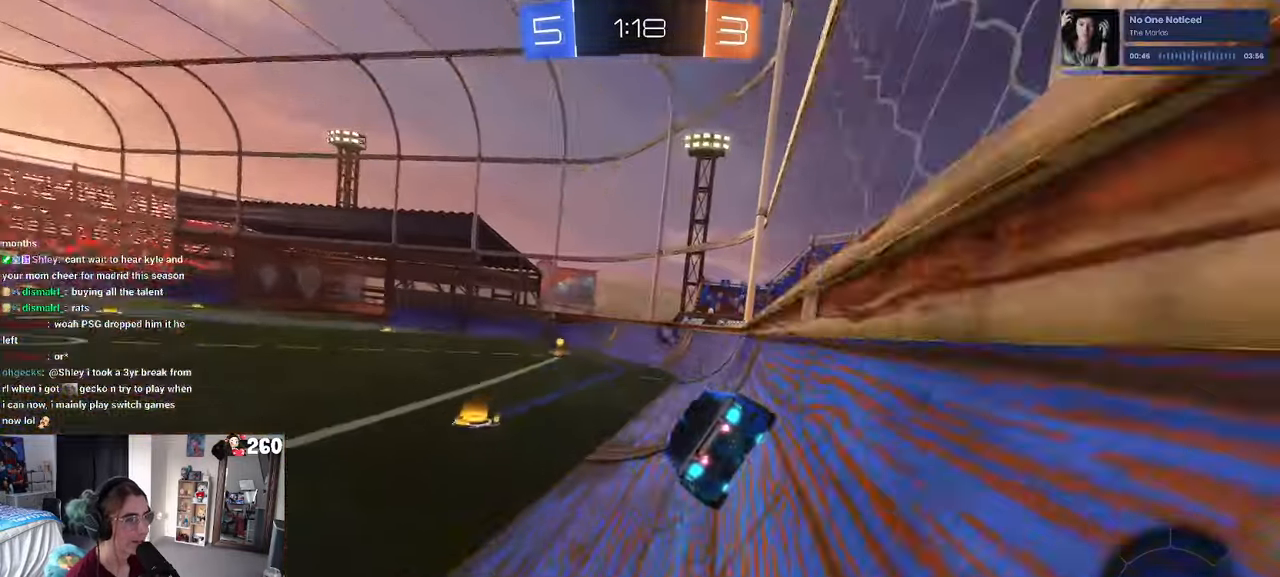
{"buttons": [], "left_stick": "right", "right_stick": "center", "events": [[300, "left_stick", "center"], [383, "TRIANGLE", "down"], [416, "left_stick", "right"], [500, "TRIANGLE", "up"]]}
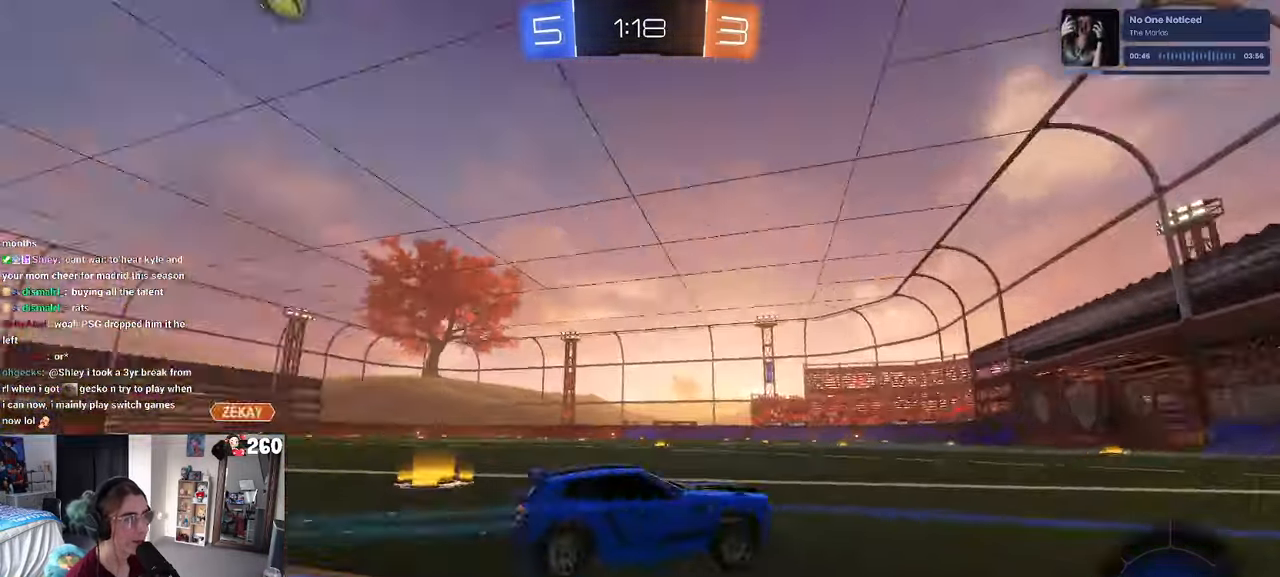
{"buttons": ["SQUARE"], "left_stick": "left", "right_stick": "center", "events": [[50, "left_stick", "center"], [216, "left_stick", "right"], [366, "left_stick", "center"], [450, "left_stick", "left"], [483, "SQUARE", "down"]]}
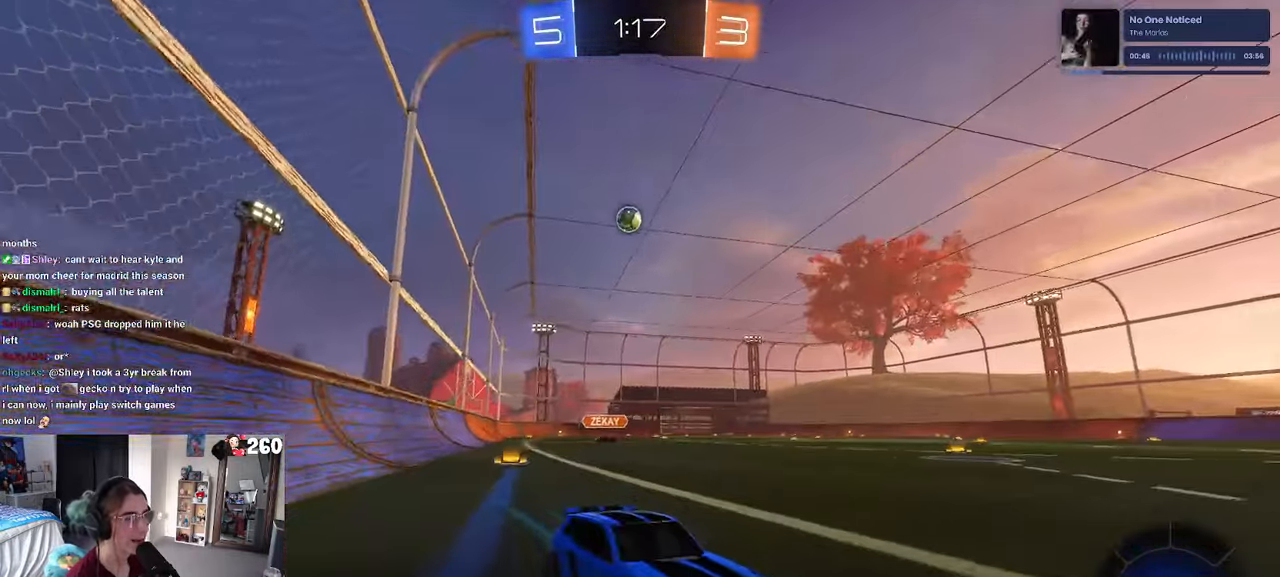
{"buttons": [], "left_stick": "left", "right_stick": "center", "events": [[216, "SQUARE", "up"]]}
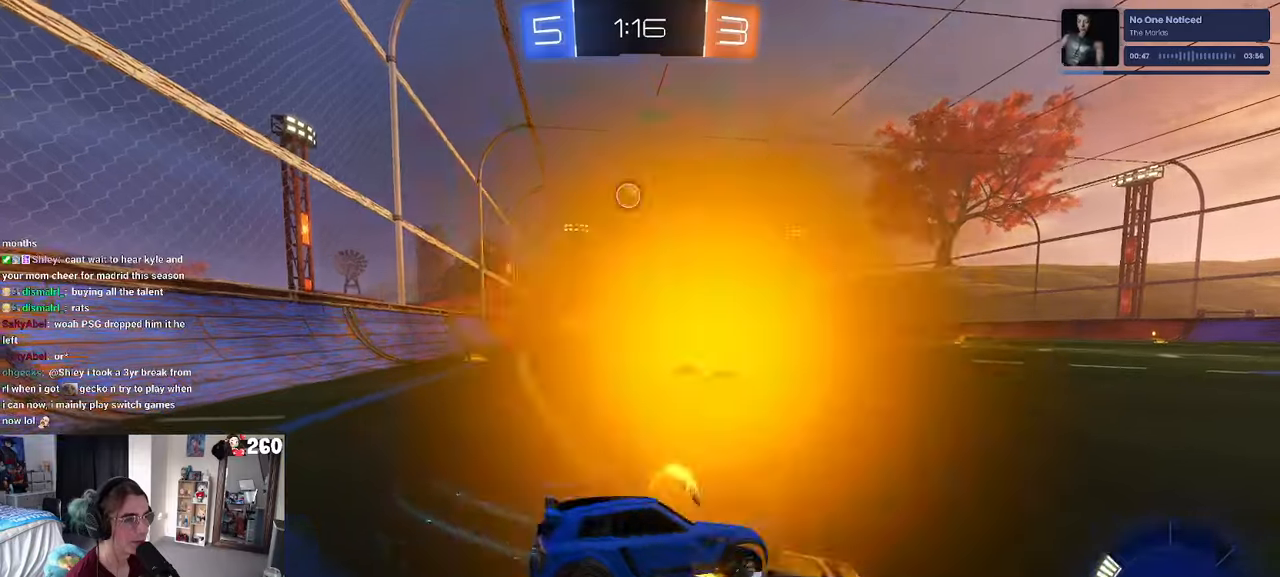
{"buttons": [], "left_stick": "center", "right_stick": "center", "events": [[217, "left_stick", "center"]]}
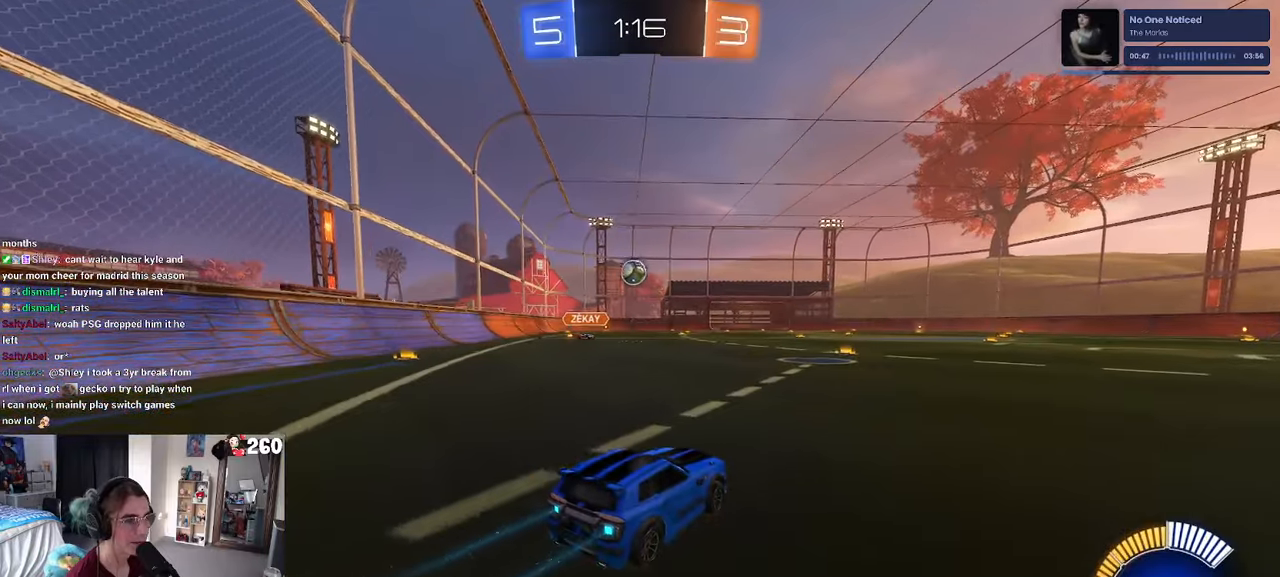
{"buttons": [], "left_stick": "center", "right_stick": "center", "events": [[283, "left_stick", "left"], [467, "left_stick", "center"]]}
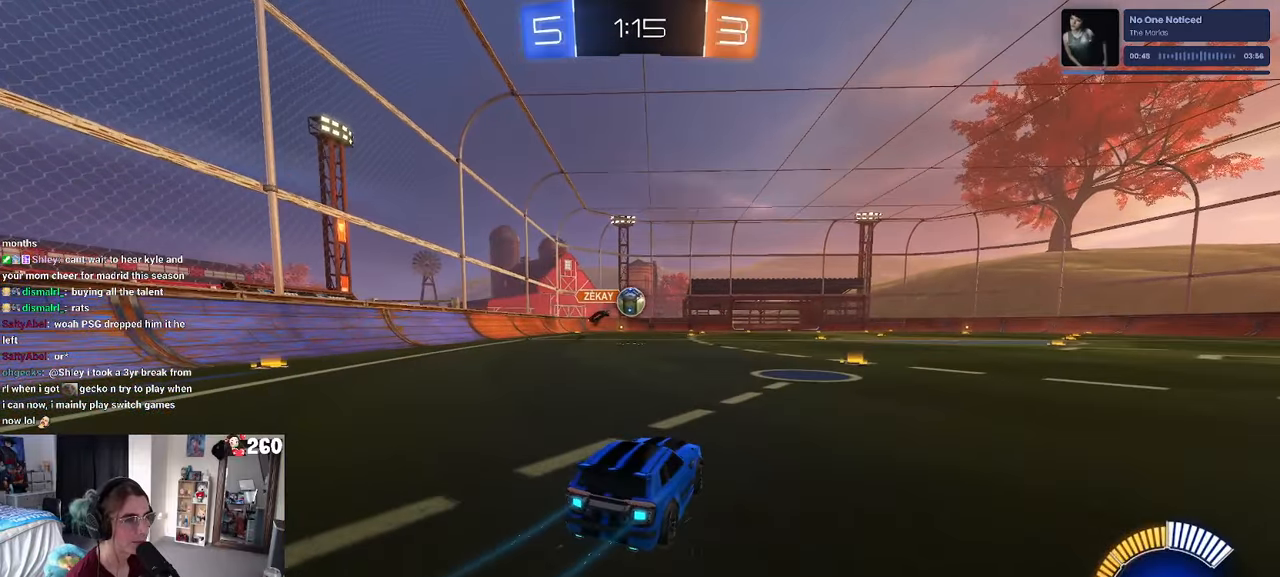
{"buttons": ["SQUARE"], "left_stick": "right", "right_stick": "center", "events": [[350, "left_stick", "right"], [483, "SQUARE", "down"]]}
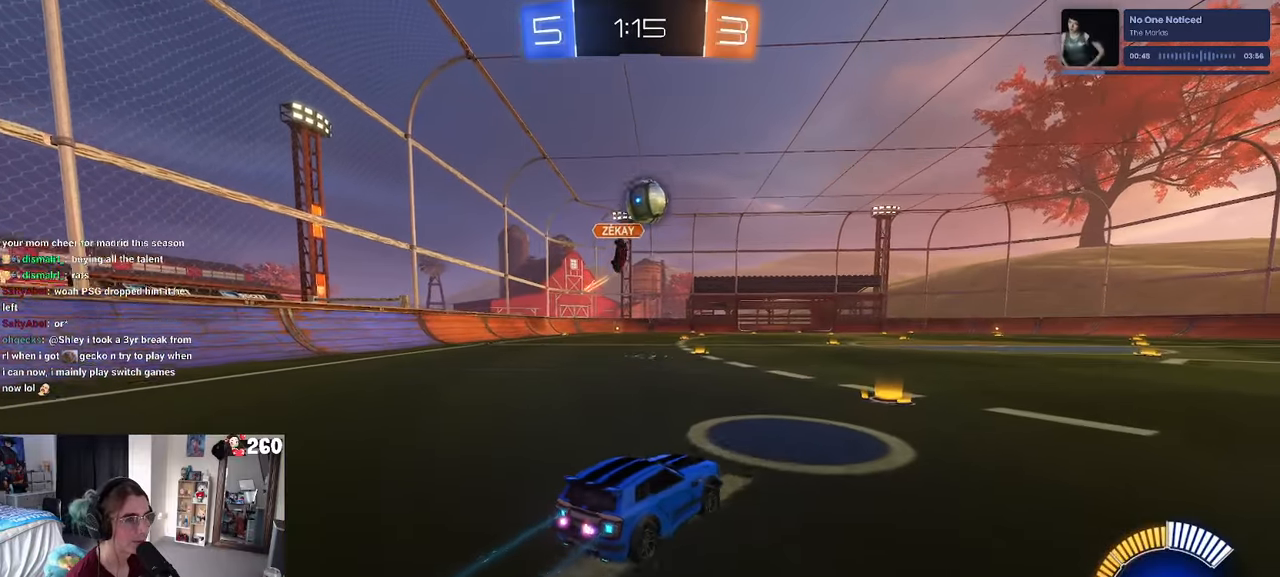
{"buttons": ["R1"], "left_stick": "right", "right_stick": "center", "events": [[83, "SQUARE", "up"], [467, "R1", "down"]]}
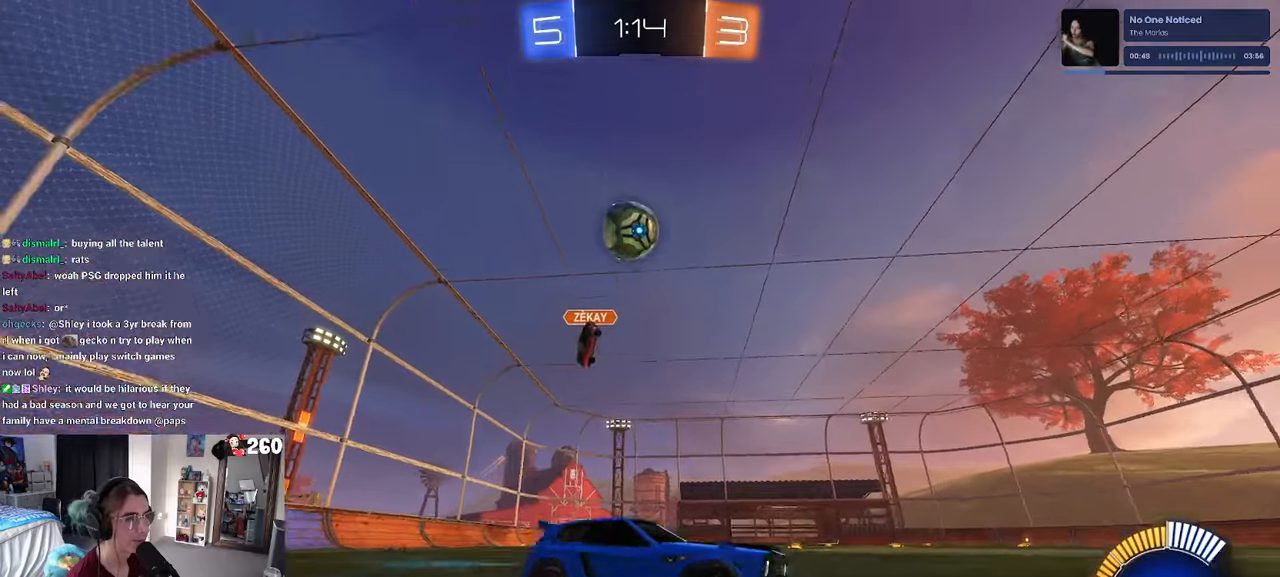
{"buttons": [], "left_stick": "center", "right_stick": "center", "events": [[383, "R1", "up"], [450, "left_stick", "center"]]}
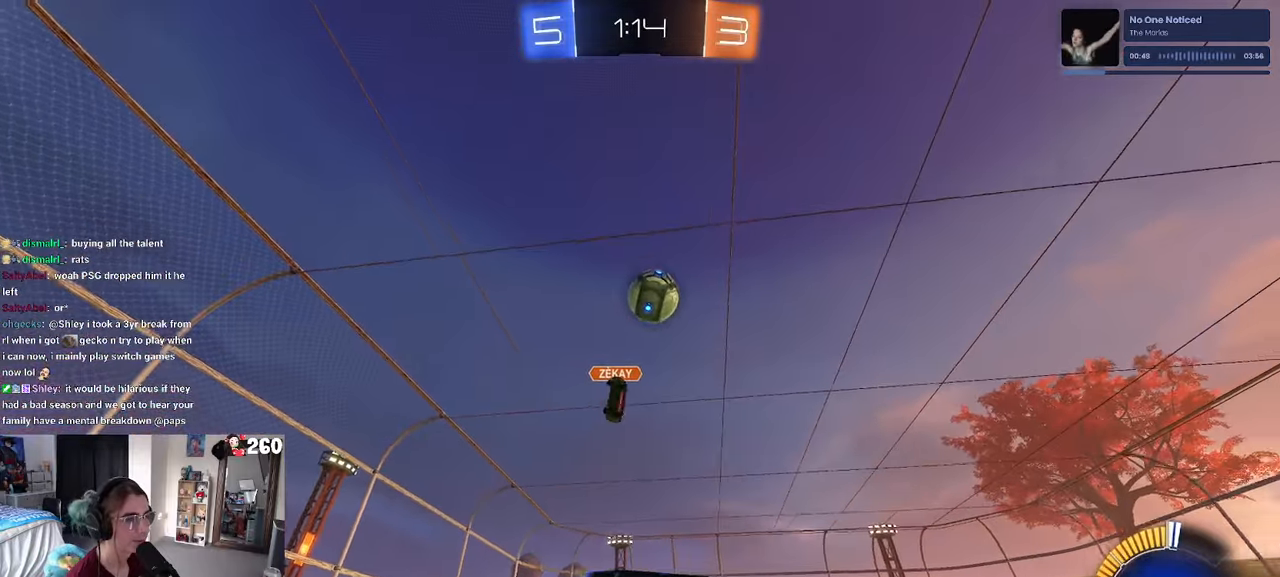
{"buttons": [], "left_stick": "center", "right_stick": "center", "events": [[283, "SQUARE", "down"], [283, "left_stick", "left"], [367, "SQUARE", "up"], [467, "left_stick", "center"]]}